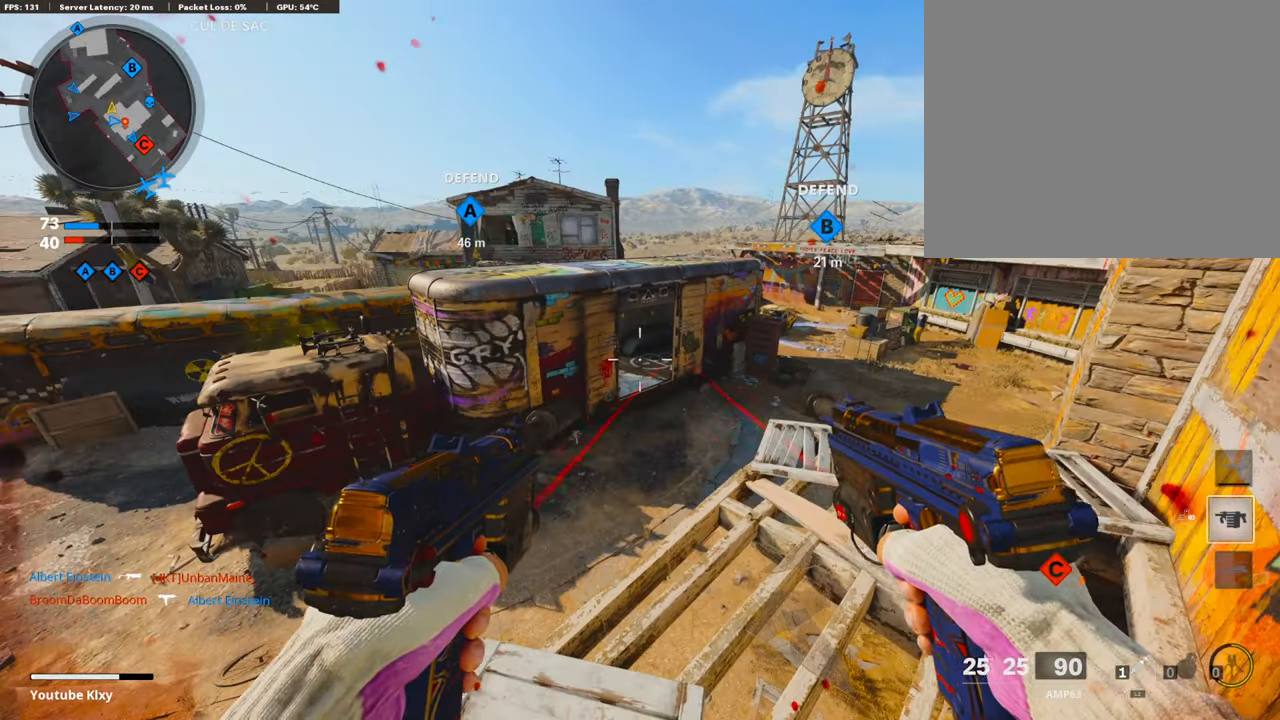
Gameplay with a controller (PlayStation layout); each line is a JSON object with the inputs held at the frame after it. "events" lists button and stick changes between this image and that frame as [ms after this image, input, new state], when the widget could be followed in between.
{"buttons": ["TRIANGLE"], "left_stick": "center", "right_stick": "center", "events": [[184, "TRIANGLE", "down"], [268, "TRIANGLE", "up"], [335, "TRIANGLE", "down"], [402, "TRIANGLE", "up"], [502, "TRIANGLE", "down"]]}
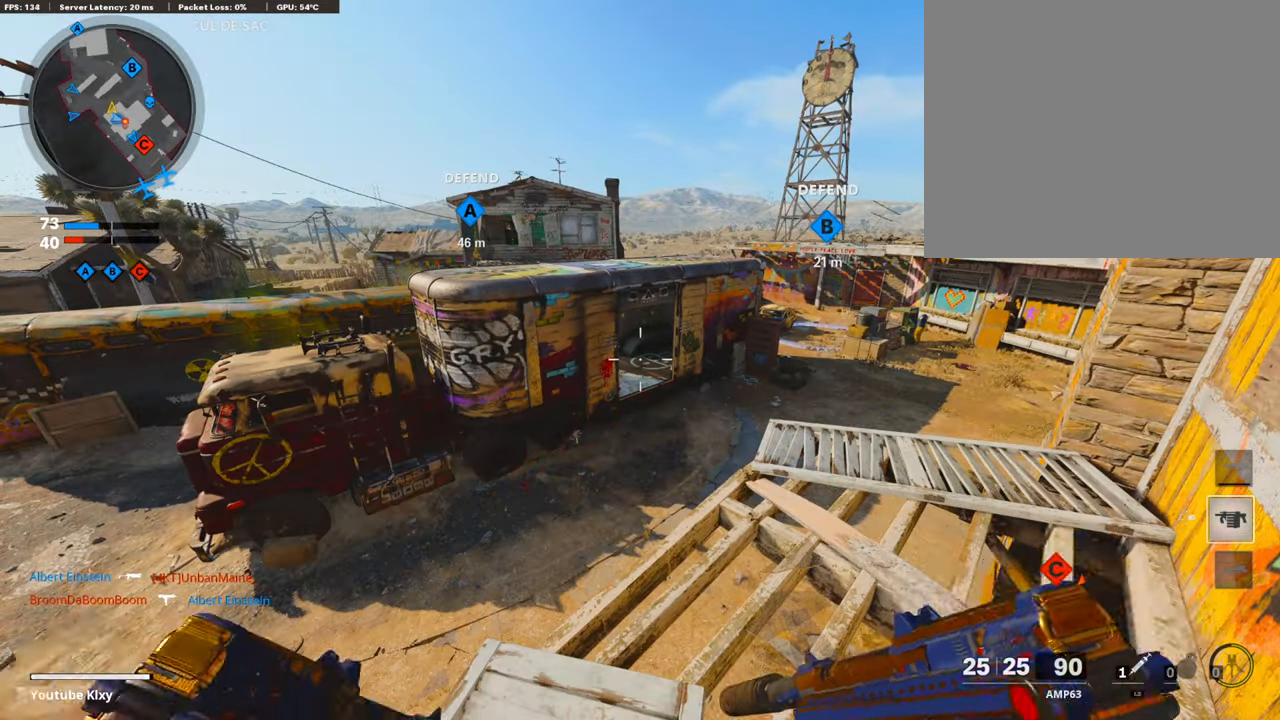
{"buttons": ["TRIANGLE"], "left_stick": "up-right", "right_stick": "center", "events": [[101, "TRIANGLE", "up"], [167, "TRIANGLE", "down"], [201, "TRIANGLE", "up"], [318, "TRIANGLE", "down"], [318, "left_stick", "up-right"], [418, "TRIANGLE", "up"], [469, "TRIANGLE", "down"]]}
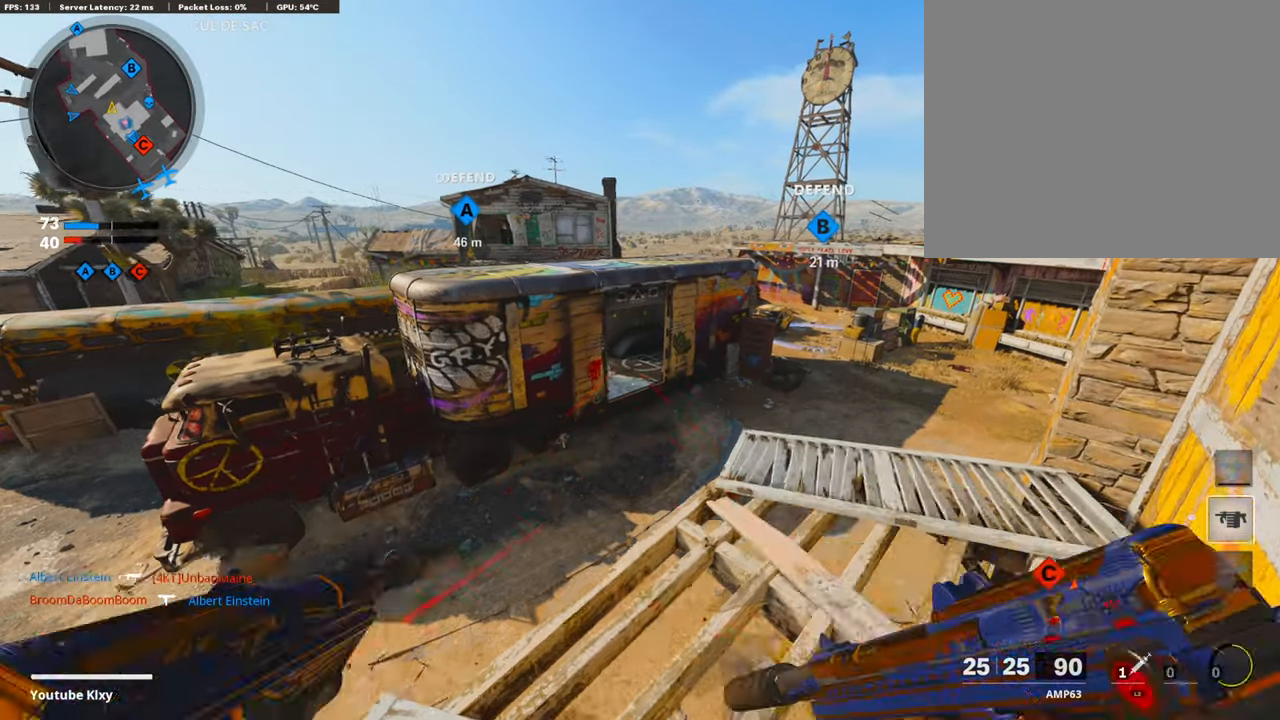
{"buttons": [], "left_stick": "right", "right_stick": "center", "events": [[34, "TRIANGLE", "up"], [301, "left_stick", "right"]]}
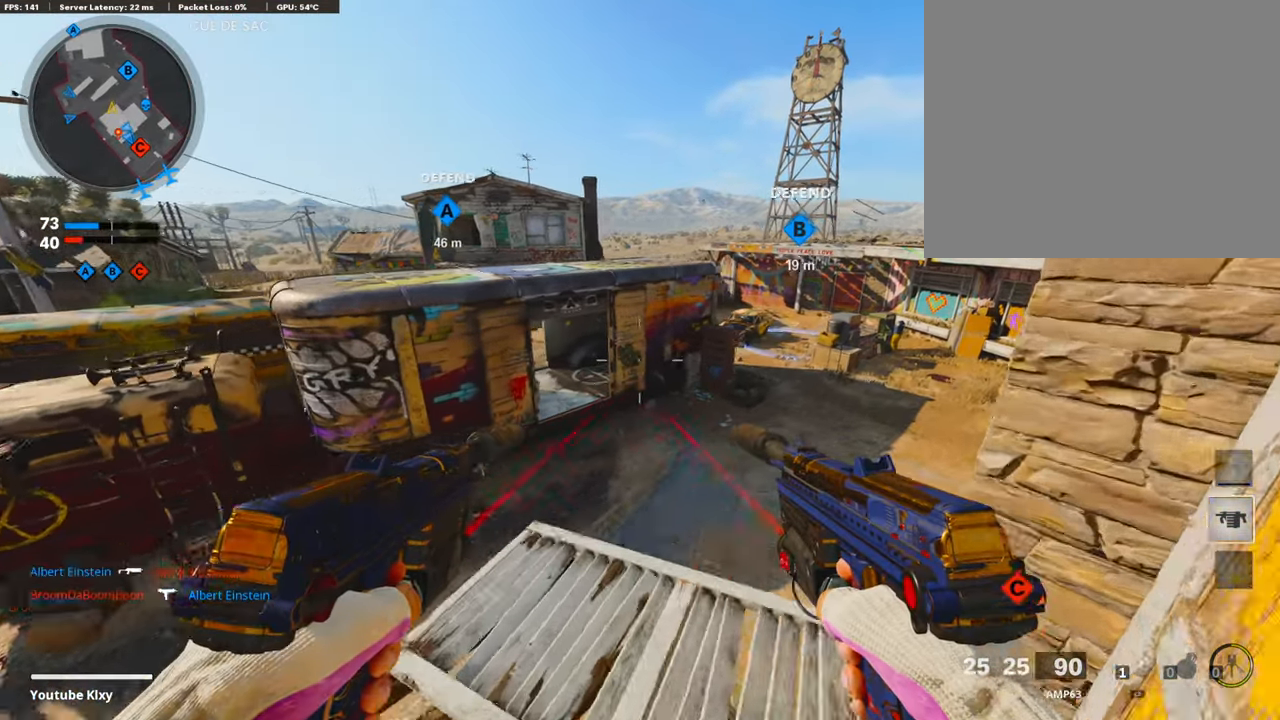
{"buttons": [], "left_stick": "center", "right_stick": "center", "events": [[50, "left_stick", "down-right"], [184, "left_stick", "center"]]}
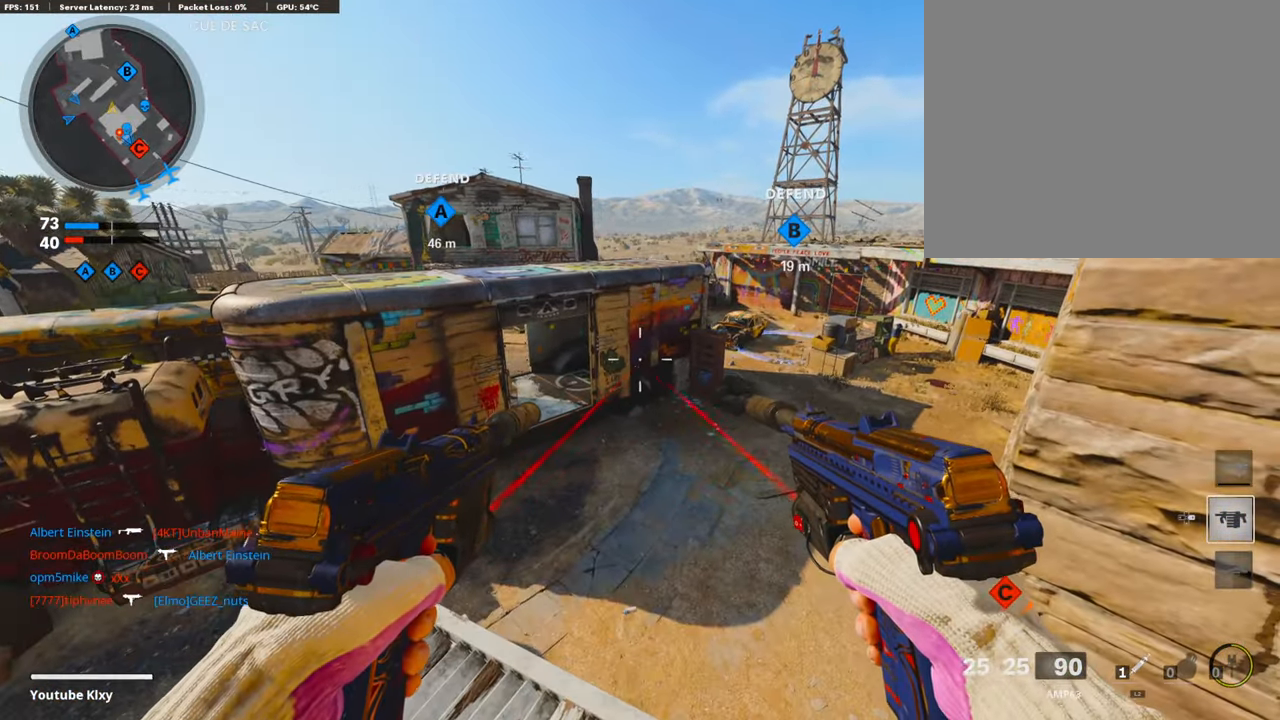
{"buttons": [], "left_stick": "center", "right_stick": "center", "events": [[268, "DPAD_RIGHT", "down"], [368, "DPAD_RIGHT", "up"]]}
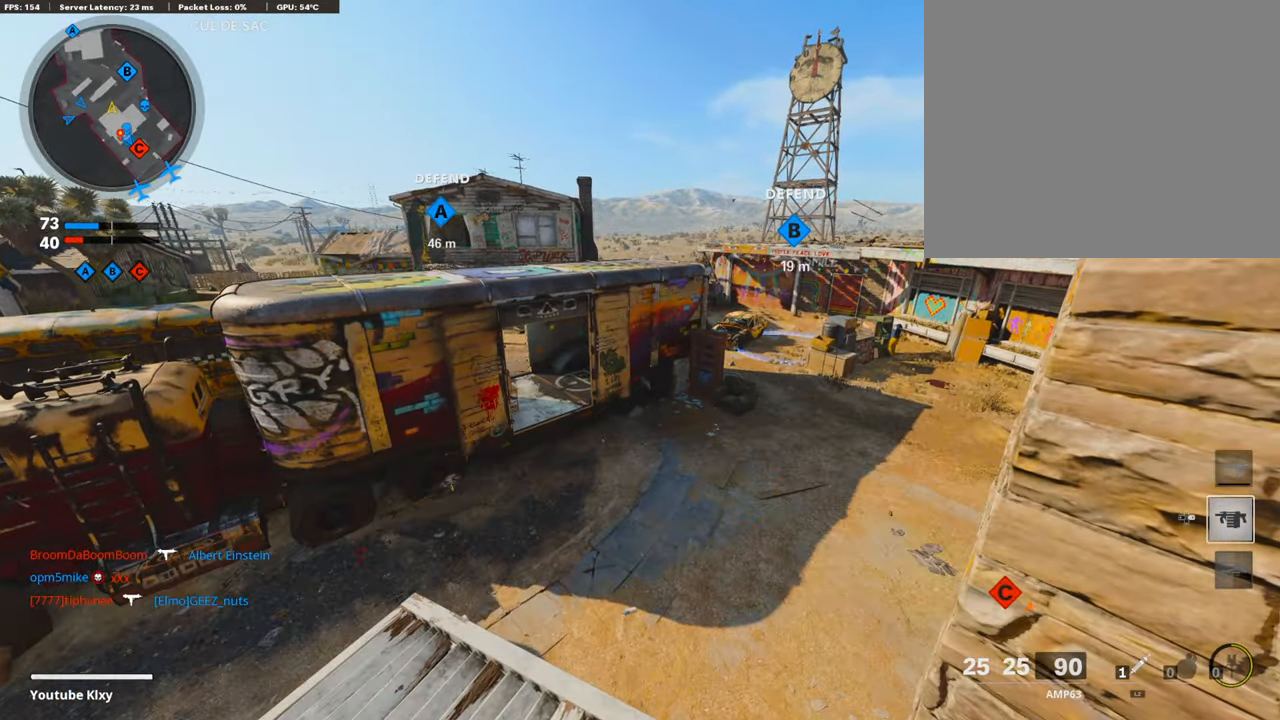
{"buttons": [], "left_stick": "center", "right_stick": "center", "events": []}
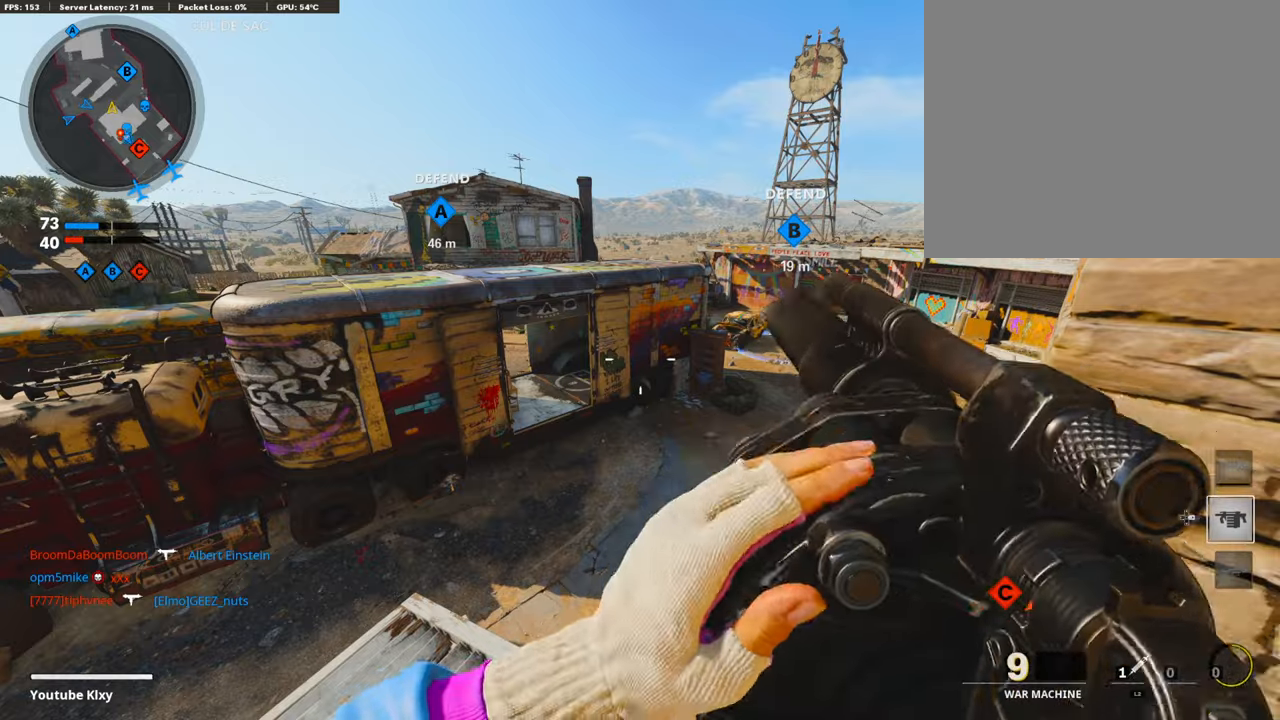
{"buttons": [], "left_stick": "left", "right_stick": "center", "events": [[150, "right_stick", "left"], [284, "right_stick", "center"], [335, "left_stick", "left"]]}
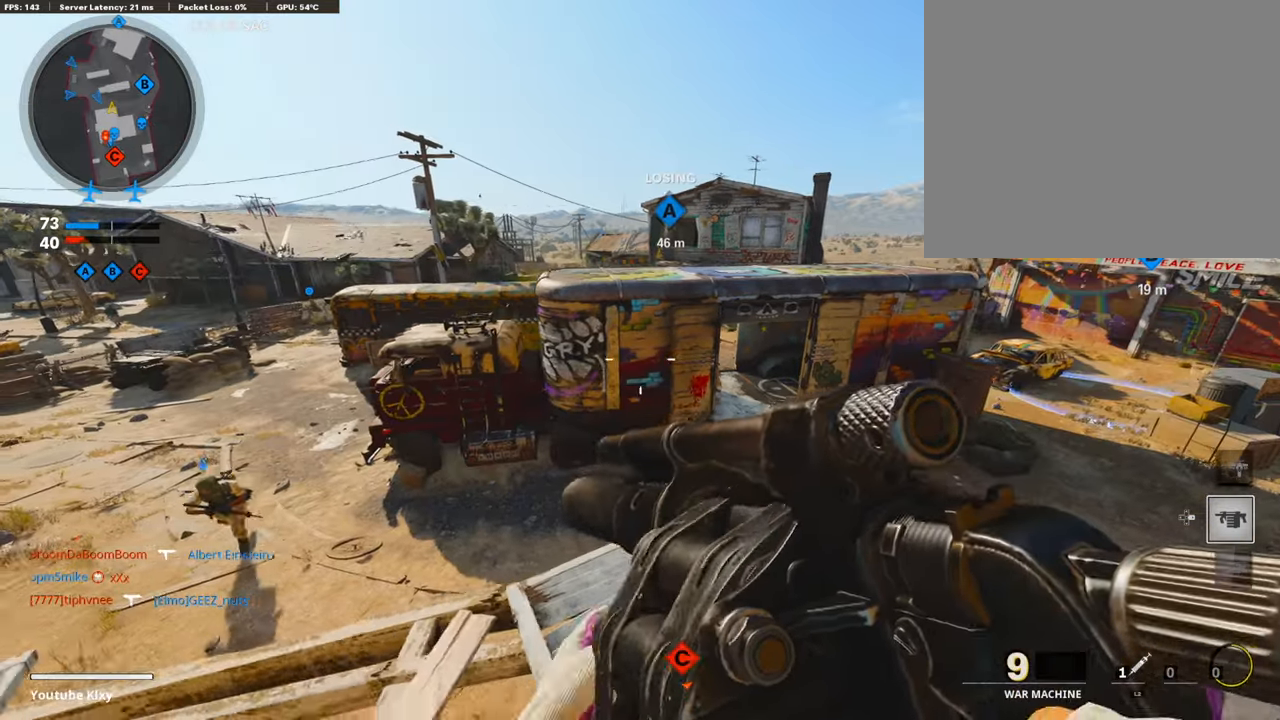
{"buttons": [], "left_stick": "center", "right_stick": "center", "events": [[67, "left_stick", "center"]]}
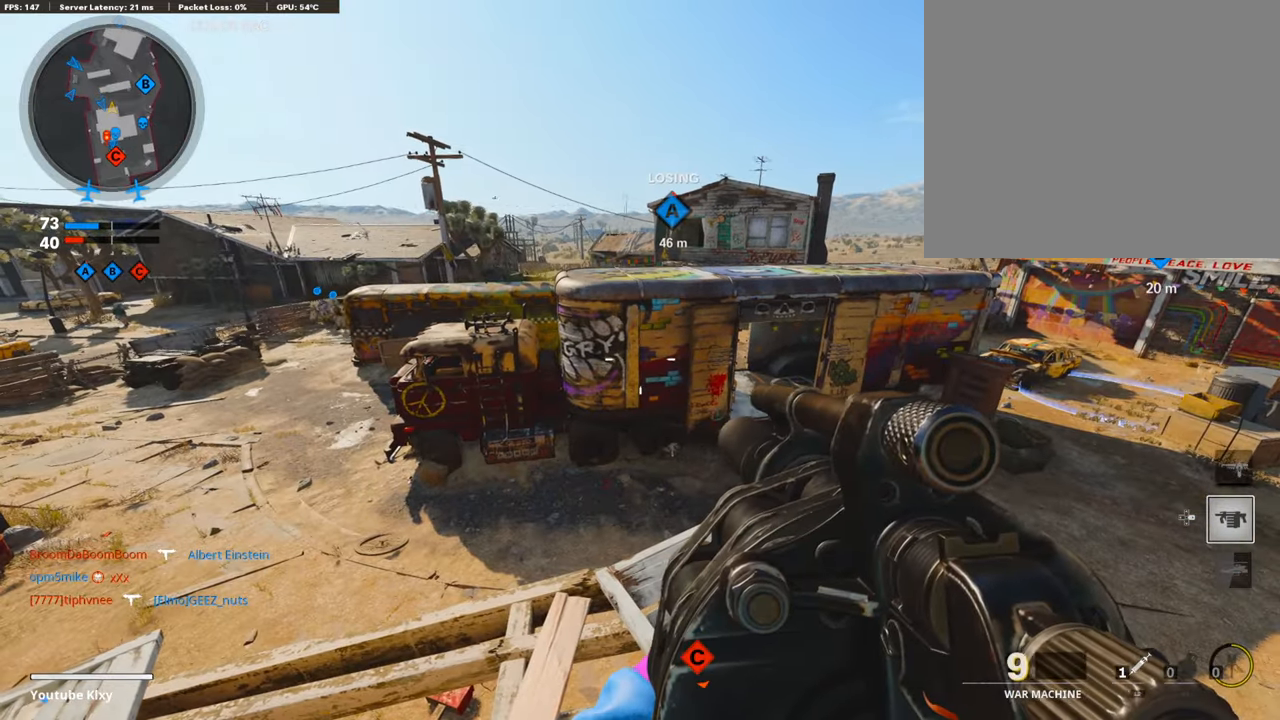
{"buttons": [], "left_stick": "left", "right_stick": "center", "events": [[33, "TRIANGLE", "down"], [134, "TRIANGLE", "up"], [284, "left_stick", "left"]]}
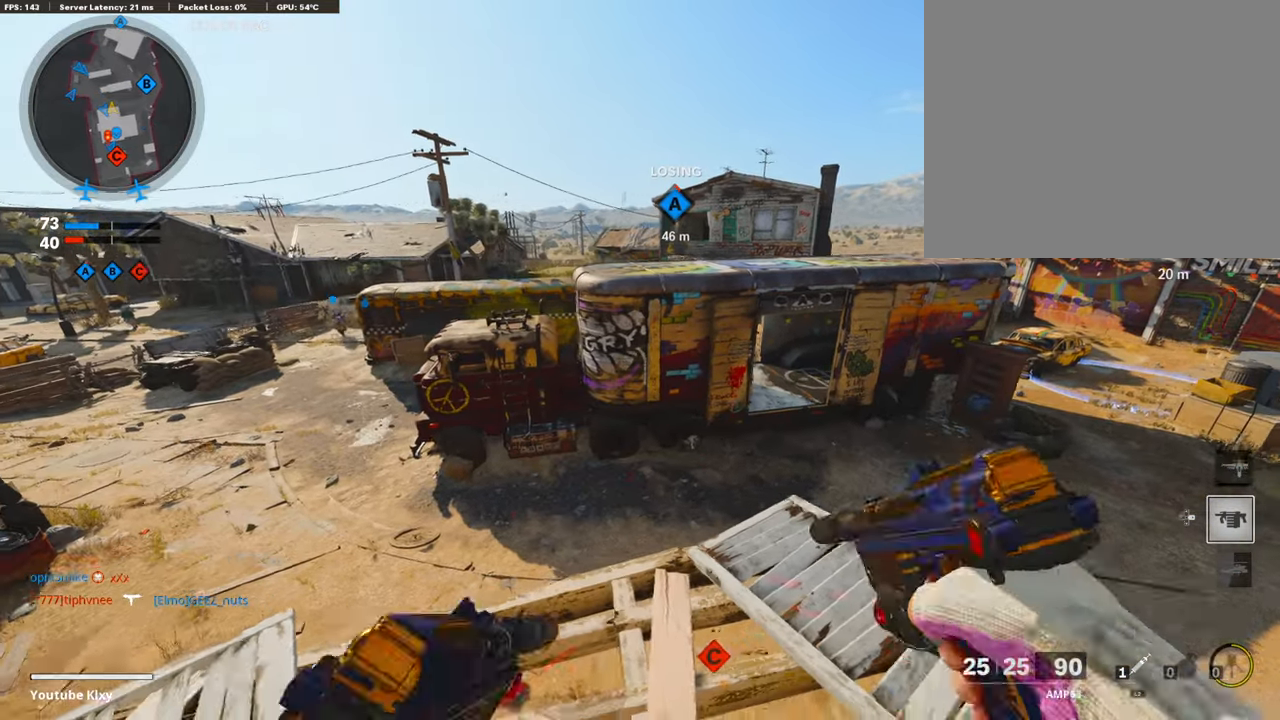
{"buttons": [], "left_stick": "center", "right_stick": "center", "events": [[16, "SQUARE", "down"], [67, "SQUARE", "up"], [150, "left_stick", "center"]]}
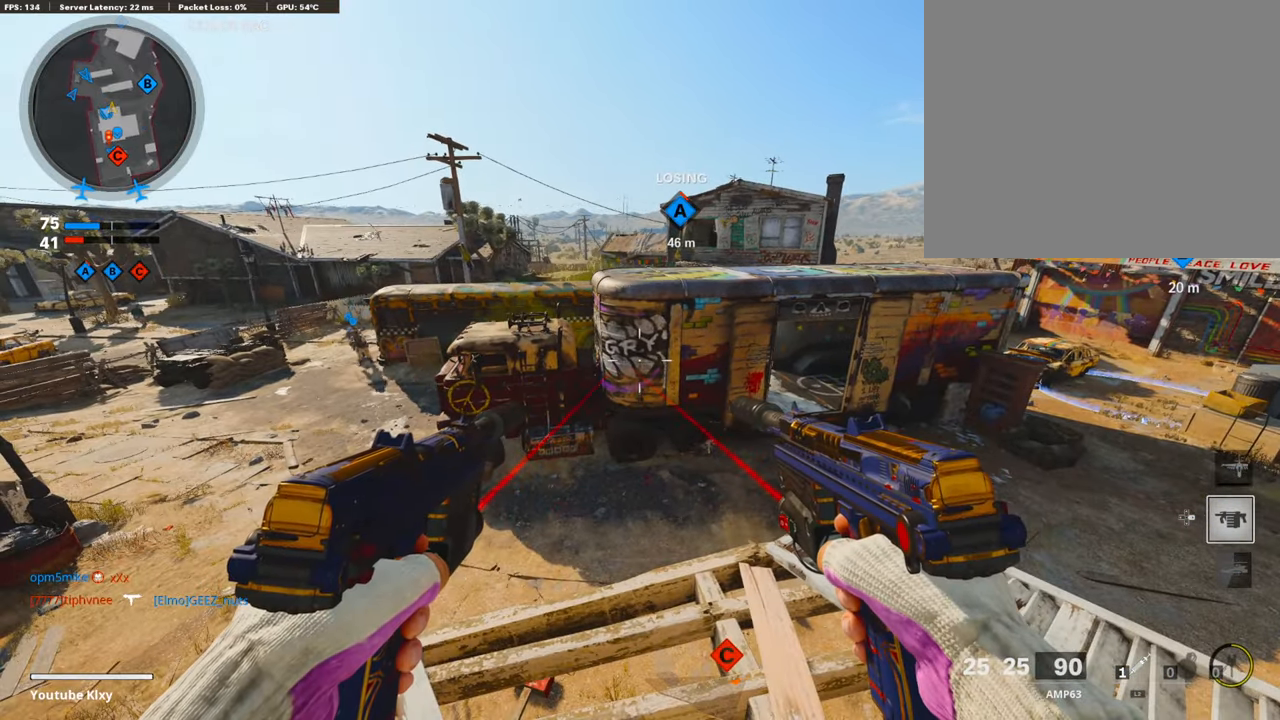
{"buttons": [], "left_stick": "center", "right_stick": "center", "events": []}
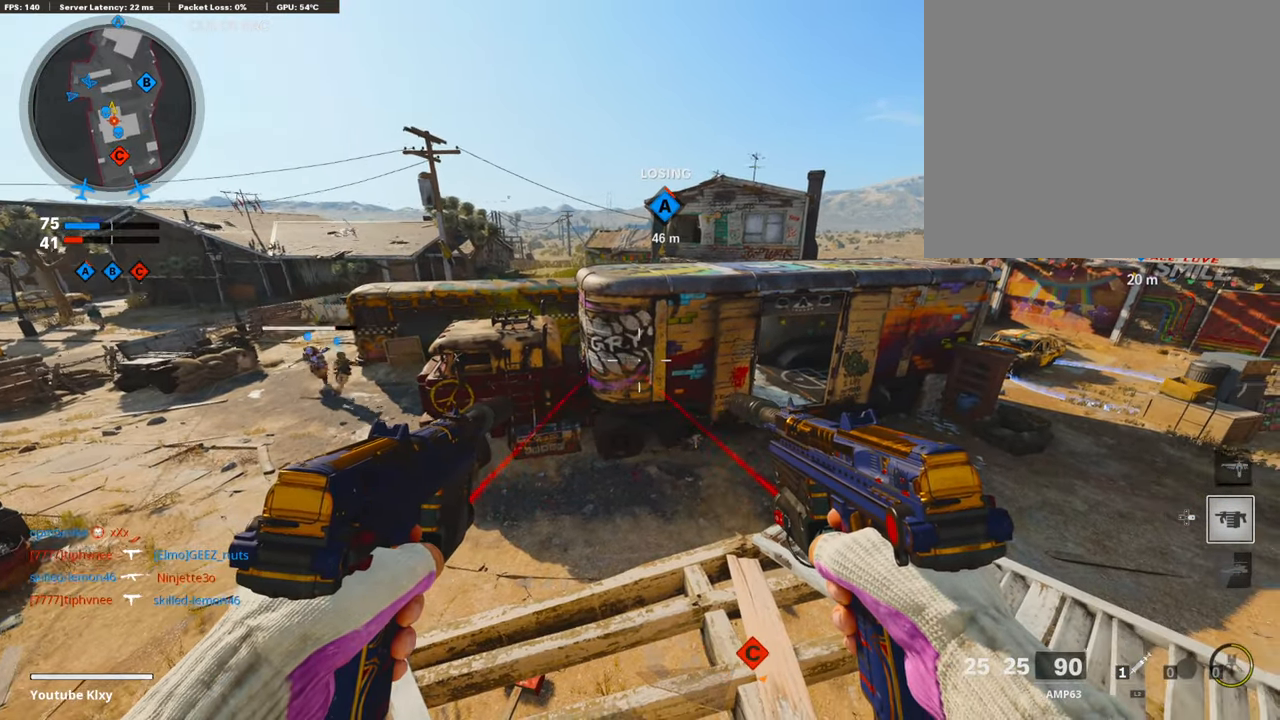
{"buttons": [], "left_stick": "down-left", "right_stick": "center", "events": [[133, "left_stick", "down"], [184, "left_stick", "down-left"]]}
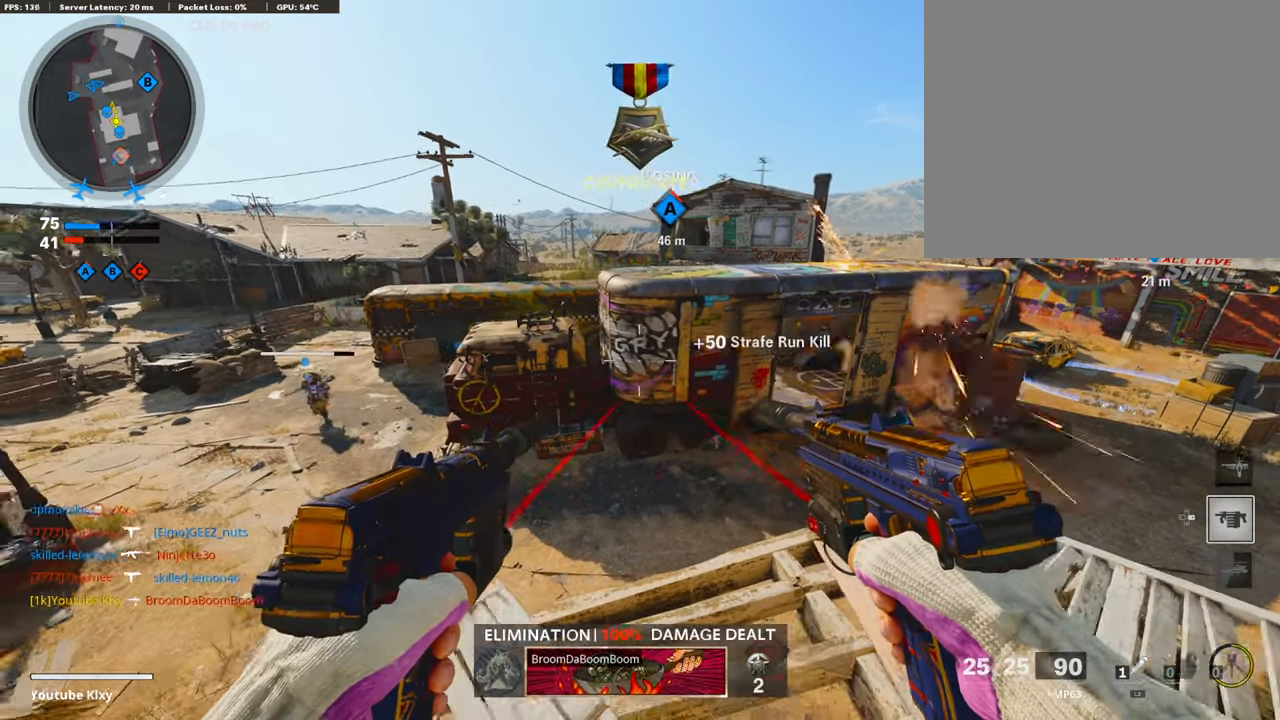
{"buttons": [], "left_stick": "up", "right_stick": "left", "events": [[33, "left_stick", "center"], [67, "right_stick", "left"], [150, "left_stick", "up-left"], [267, "left_stick", "up"], [301, "L3", "down"], [368, "right_stick", "center"], [485, "L3", "up"], [485, "right_stick", "left"]]}
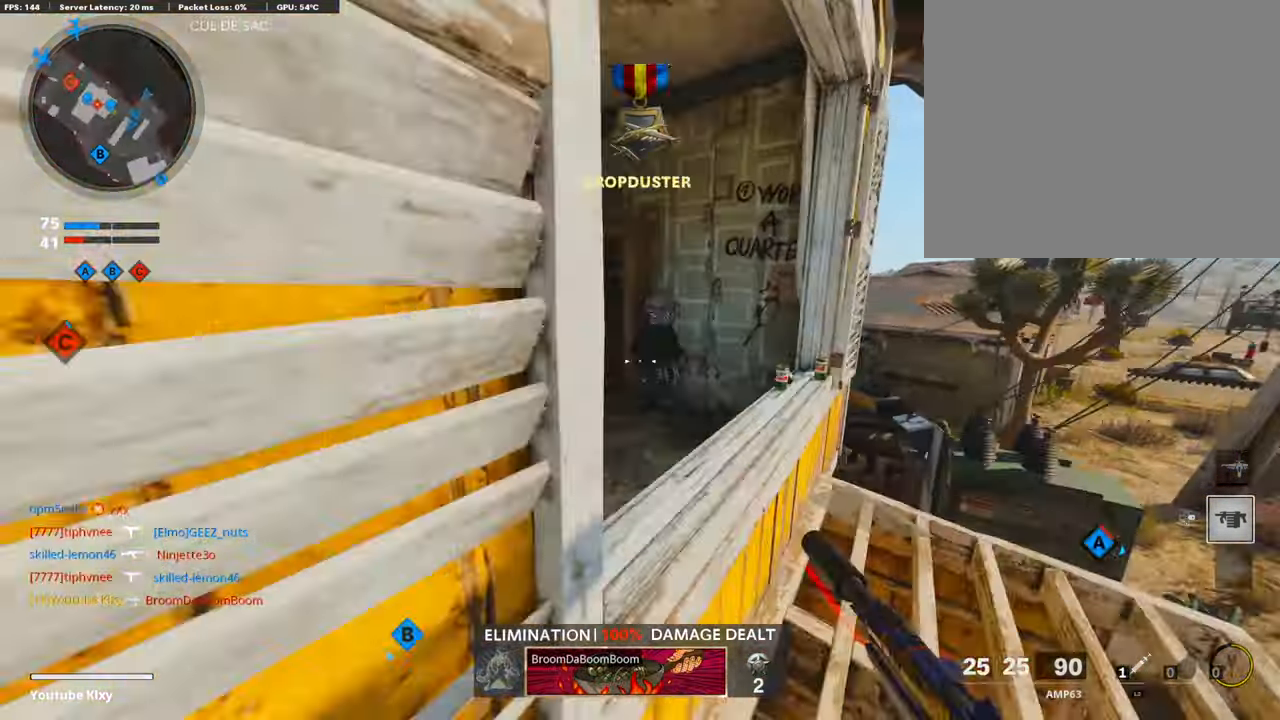
{"buttons": ["R3"], "left_stick": "up-right", "right_stick": "center", "events": [[50, "left_stick", "up-right"], [150, "left_stick", "right"], [318, "left_stick", "left"], [318, "right_stick", "up"], [435, "left_stick", "center"], [468, "R3", "down"], [468, "right_stick", "center"], [502, "left_stick", "up-right"]]}
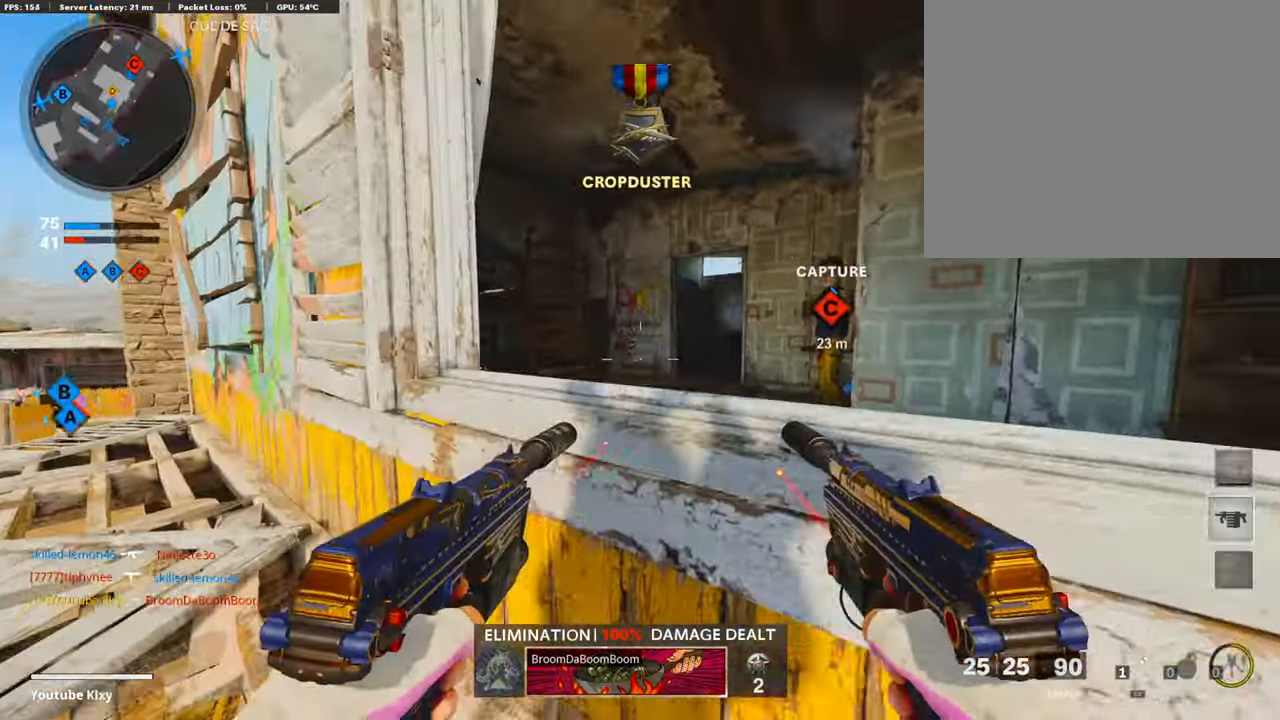
{"buttons": [], "left_stick": "up-right", "right_stick": "center", "events": [[66, "R3", "up"], [133, "L3", "down"], [150, "CROSS", "down"], [284, "CROSS", "up"], [284, "L3", "up"], [284, "right_stick", "left"], [451, "right_stick", "center"]]}
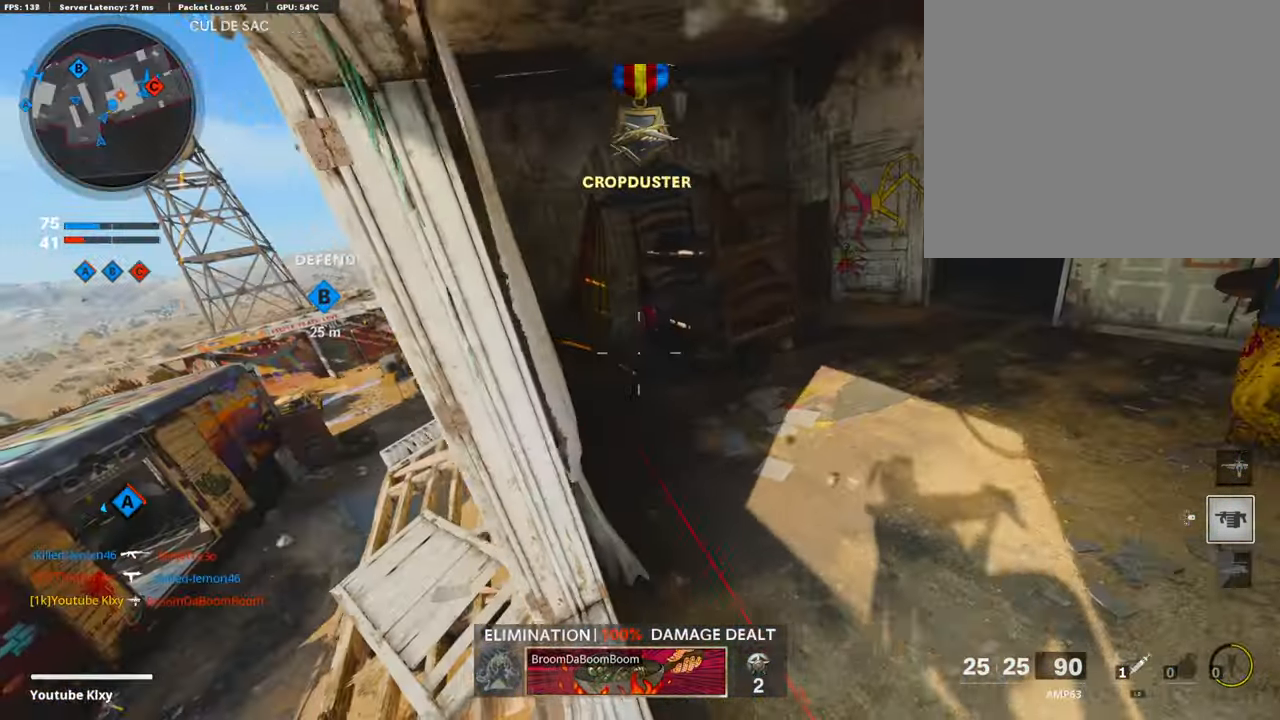
{"buttons": ["L3"], "left_stick": "up-left", "right_stick": "right", "events": [[335, "right_stick", "right"], [452, "L3", "down"], [486, "left_stick", "up-left"]]}
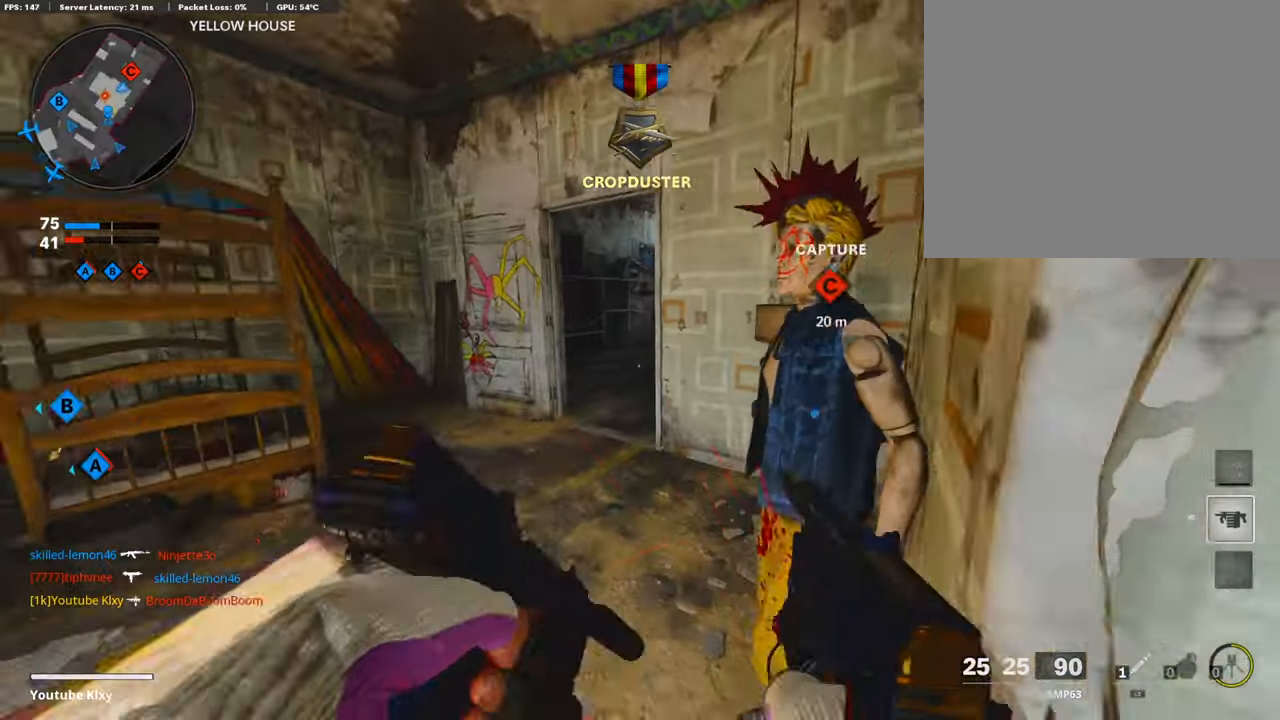
{"buttons": [], "left_stick": "up-left", "right_stick": "right", "events": [[34, "right_stick", "center"], [184, "right_stick", "right"], [385, "right_stick", "center"], [435, "L3", "up"], [435, "right_stick", "right"]]}
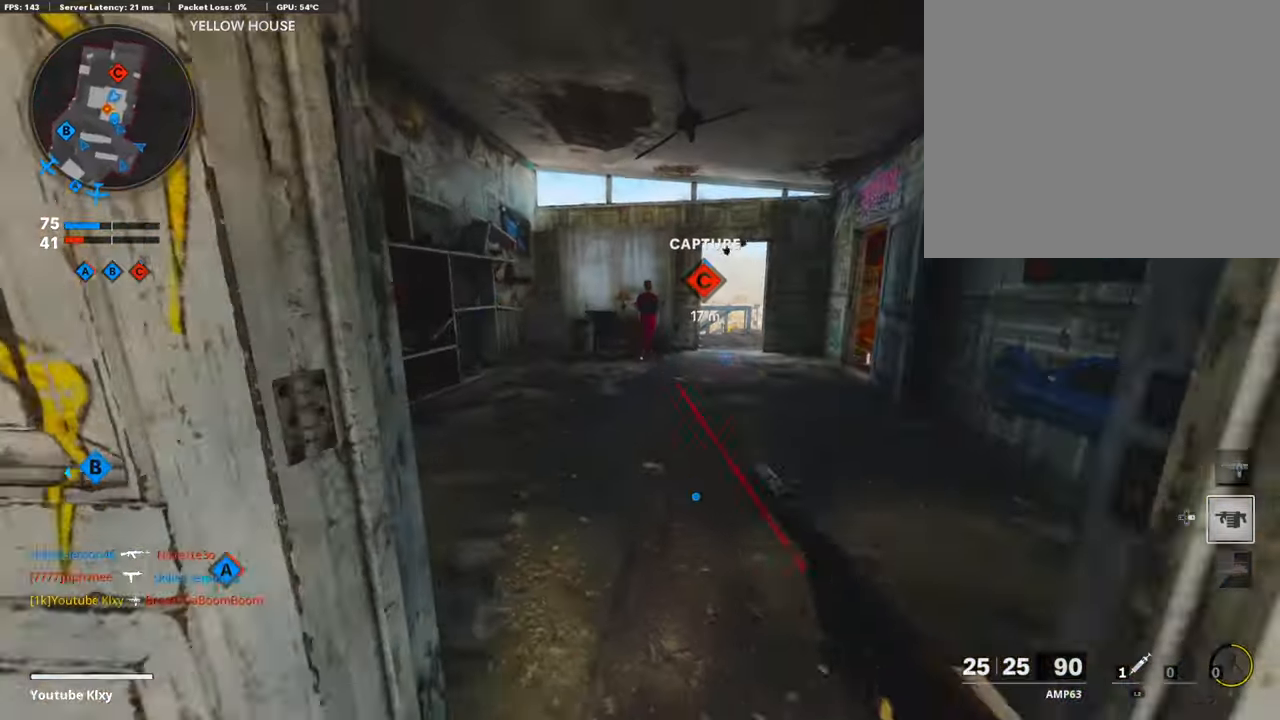
{"buttons": [], "left_stick": "up", "right_stick": "right", "events": [[17, "left_stick", "up"]]}
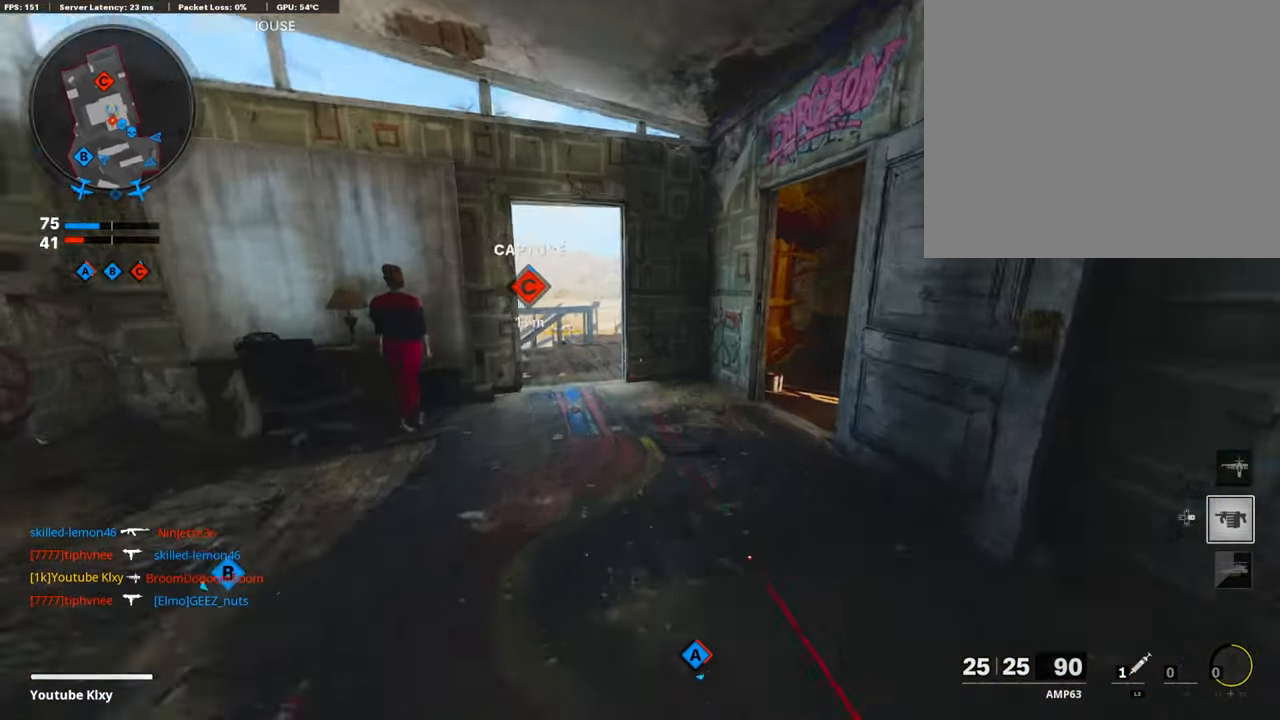
{"buttons": [], "left_stick": "up", "right_stick": "right", "events": [[268, "left_stick", "up-left"], [351, "DPAD_RIGHT", "down"], [452, "DPAD_RIGHT", "up"], [485, "left_stick", "up"]]}
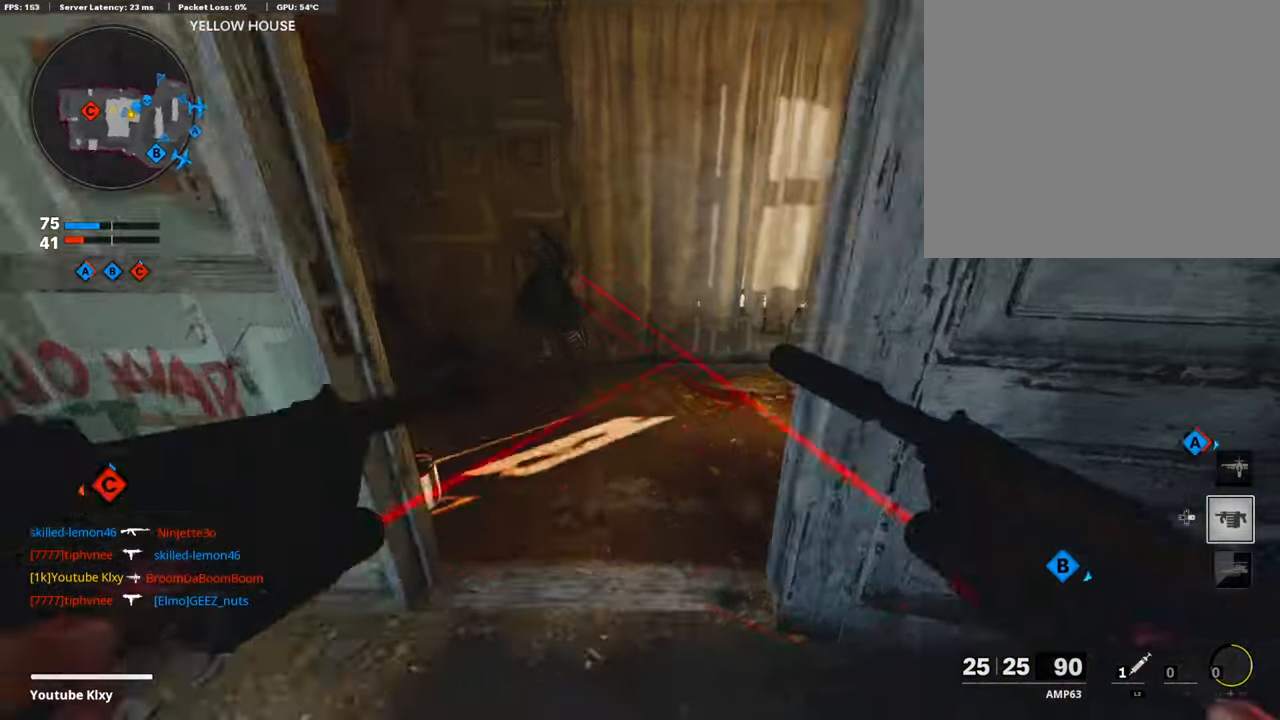
{"buttons": ["R3"], "left_stick": "up", "right_stick": "center", "events": [[385, "R3", "down"], [385, "right_stick", "center"]]}
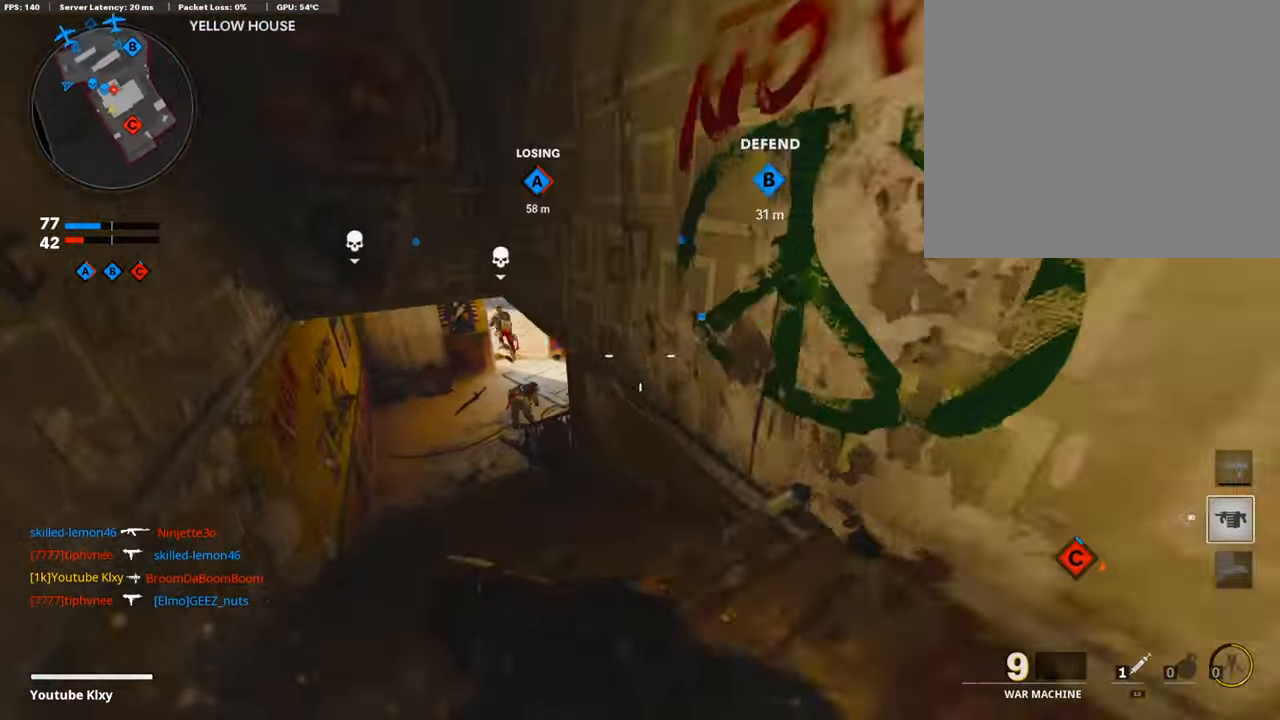
{"buttons": [], "left_stick": "up", "right_stick": "center", "events": [[67, "R3", "up"], [100, "right_stick", "right"], [167, "right_stick", "center"], [284, "left_stick", "center"], [418, "left_stick", "up"]]}
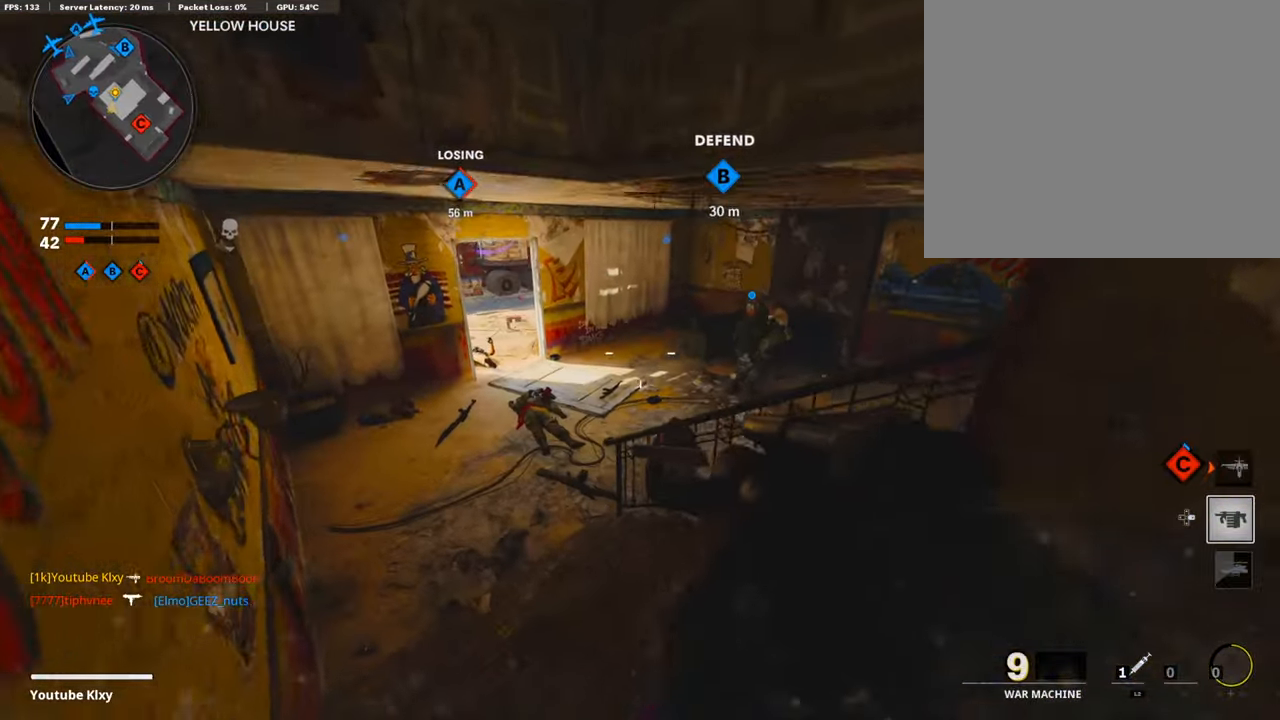
{"buttons": ["R1"], "left_stick": "down-left", "right_stick": "right", "events": [[17, "L3", "down"], [167, "L3", "up"], [318, "left_stick", "right"], [385, "L1", "down"], [385, "left_stick", "down"], [385, "right_stick", "right"], [435, "left_stick", "down-left"], [502, "L1", "up"], [502, "R1", "down"]]}
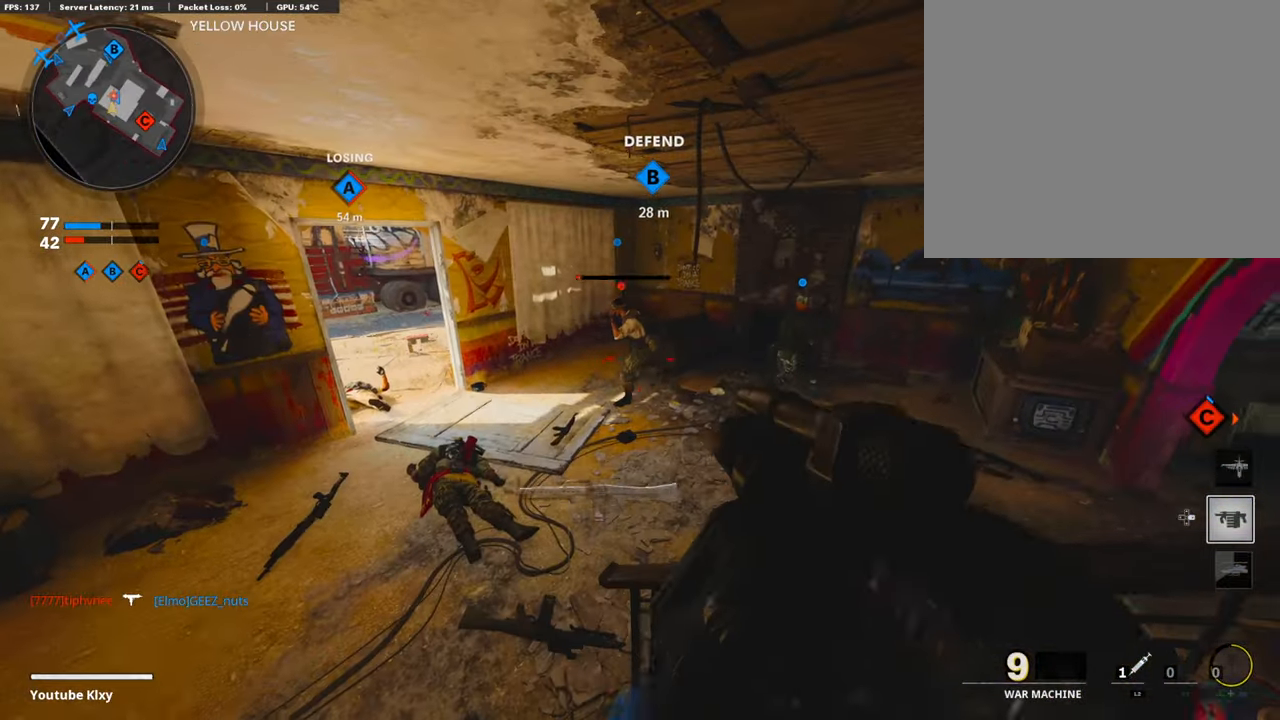
{"buttons": [], "left_stick": "center", "right_stick": "center", "events": [[17, "right_stick", "center"], [100, "left_stick", "down"], [184, "R1", "up"], [234, "L2", "down"], [251, "left_stick", "up-left"], [385, "L2", "up"], [485, "left_stick", "center"]]}
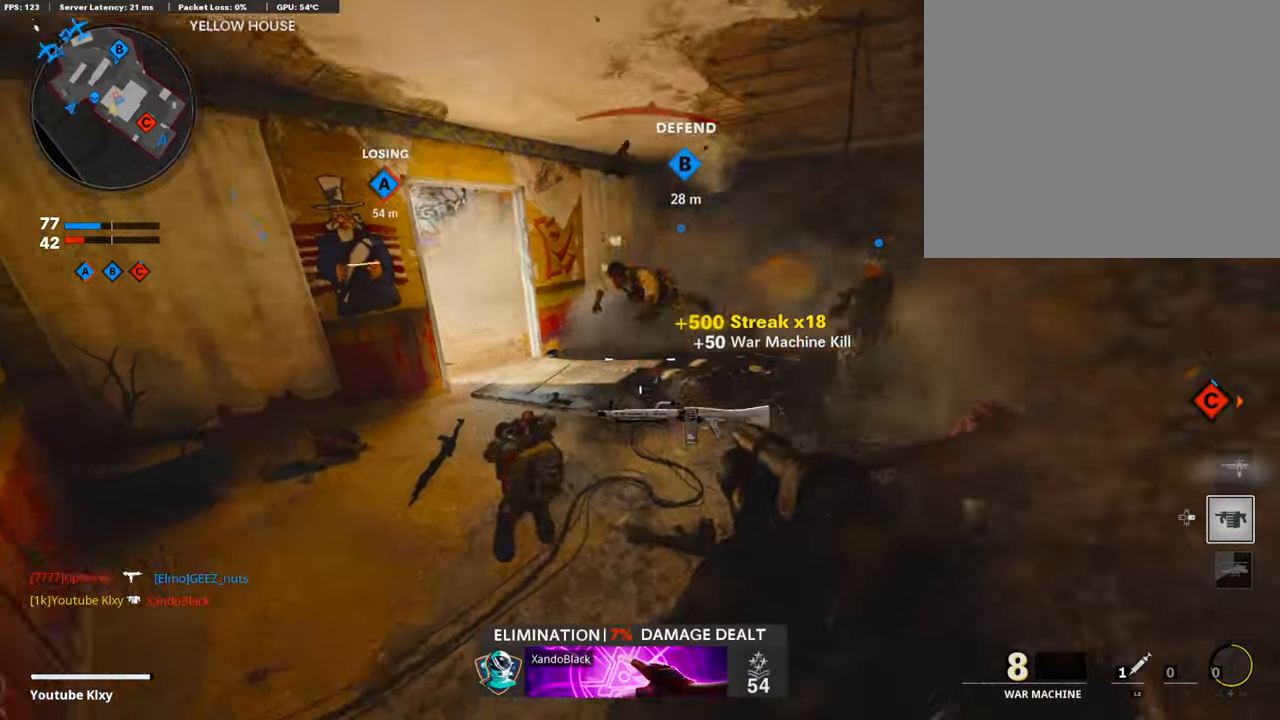
{"buttons": [], "left_stick": "down-left", "right_stick": "up-right", "events": [[17, "left_stick", "down"], [33, "right_stick", "right"], [151, "left_stick", "left"], [251, "left_stick", "up-left"], [268, "right_stick", "center"], [402, "right_stick", "up-right"], [468, "left_stick", "down-left"]]}
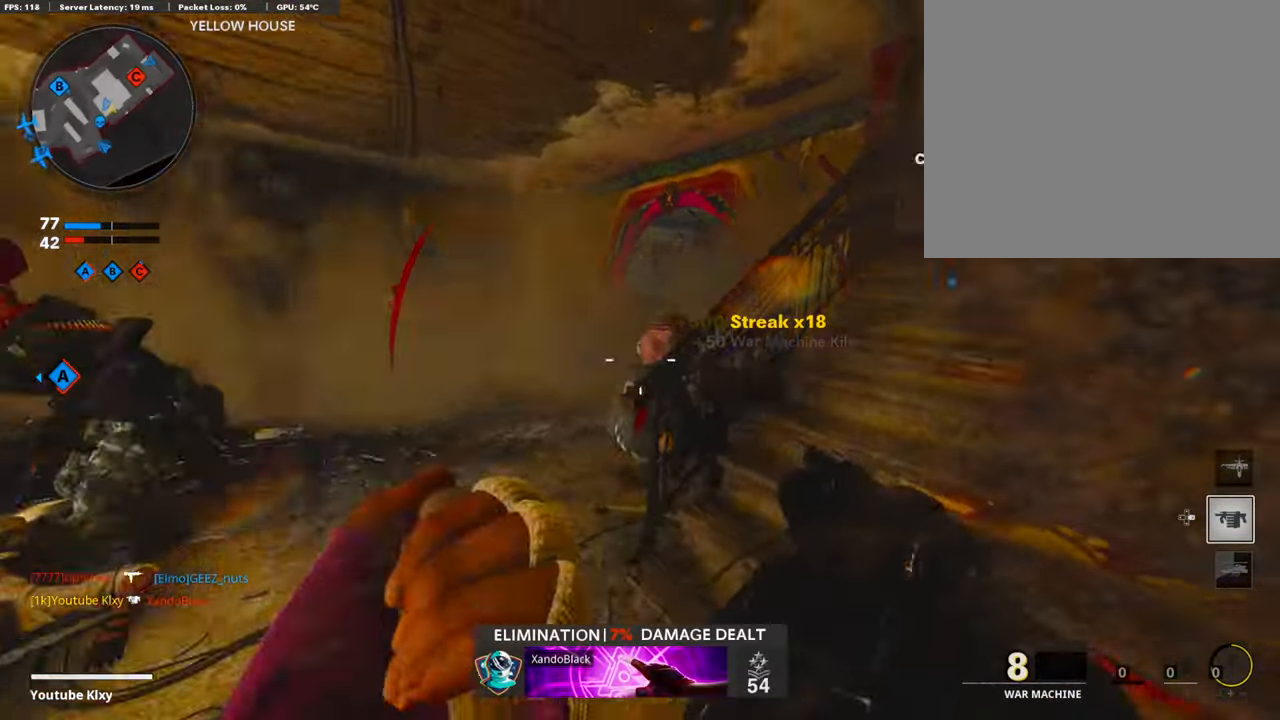
{"buttons": [], "left_stick": "up", "right_stick": "center", "events": [[33, "right_stick", "center"], [67, "left_stick", "down-right"], [184, "left_stick", "left"], [217, "right_stick", "left"], [401, "left_stick", "up"], [418, "L3", "down"], [502, "L3", "up"], [502, "right_stick", "center"]]}
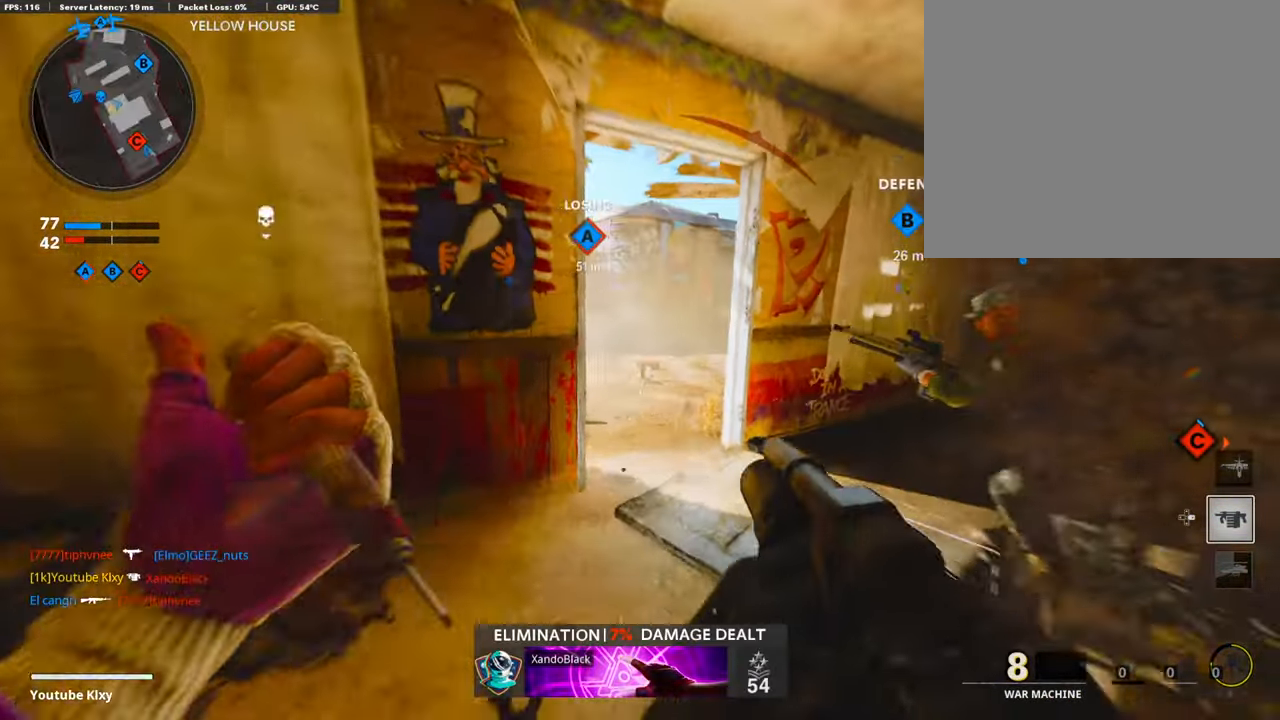
{"buttons": [], "left_stick": "up", "right_stick": "center", "events": [[117, "right_stick", "left"], [251, "right_stick", "center"]]}
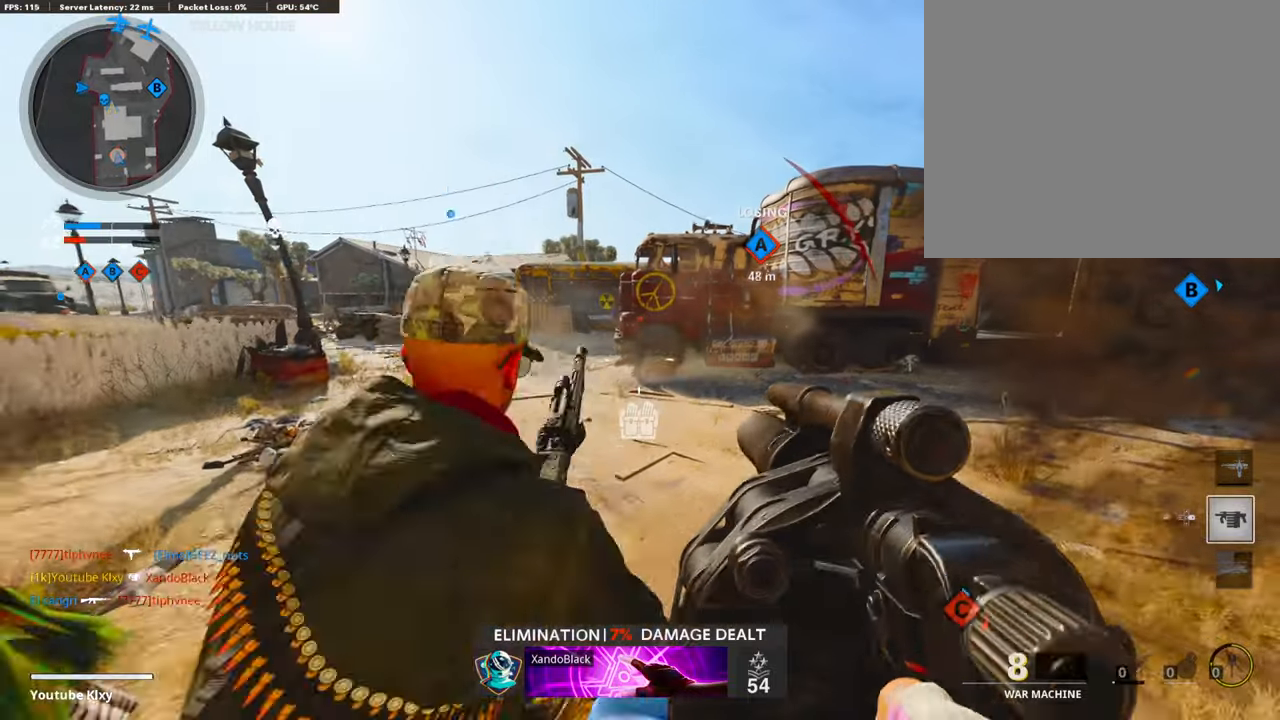
{"buttons": [], "left_stick": "up-right", "right_stick": "center", "events": [[167, "right_stick", "left"], [368, "R3", "down"], [435, "R3", "up"], [435, "left_stick", "up-right"], [468, "right_stick", "center"]]}
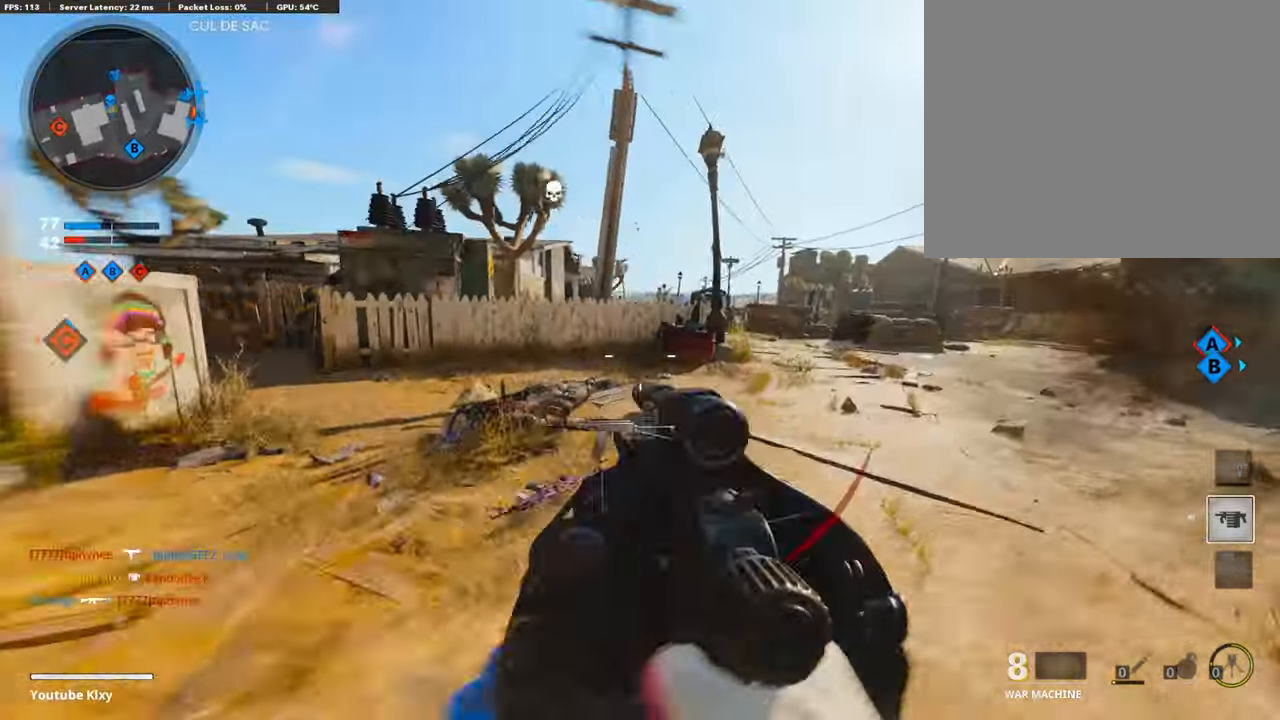
{"buttons": [], "left_stick": "up", "right_stick": "right", "events": [[50, "CROSS", "down"], [50, "left_stick", "right"], [133, "CROSS", "up"], [284, "right_stick", "right"], [485, "left_stick", "up"]]}
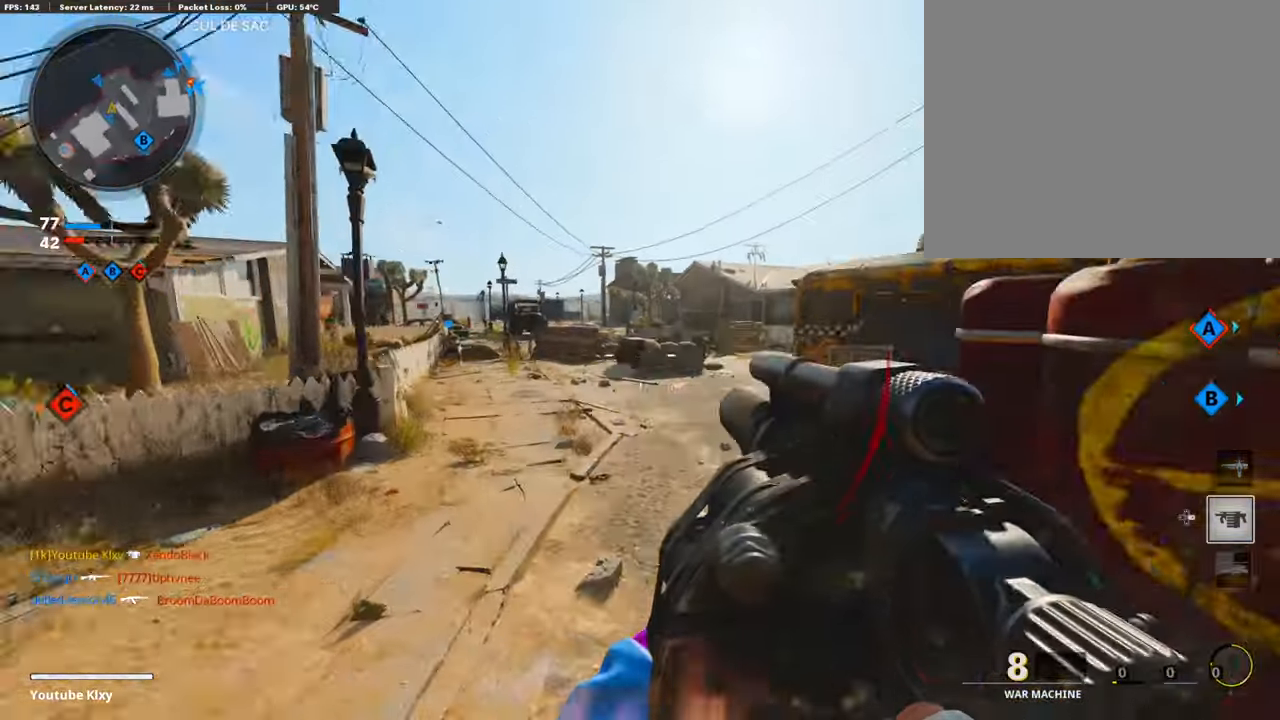
{"buttons": [], "left_stick": "up-left", "right_stick": "right", "events": [[34, "L3", "down"], [67, "left_stick", "up-left"], [101, "right_stick", "center"], [201, "right_stick", "right"], [302, "right_stick", "center"], [335, "L3", "up"], [486, "right_stick", "right"]]}
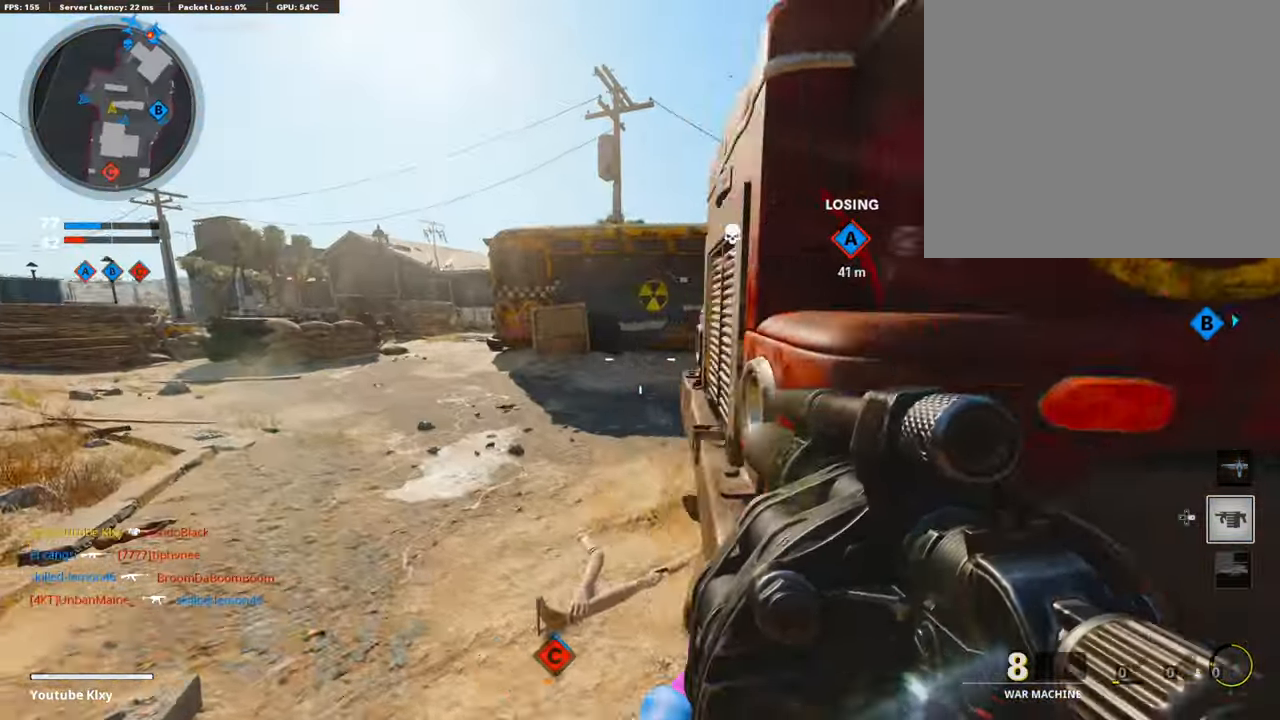
{"buttons": [], "left_stick": "left", "right_stick": "right", "events": [[34, "L3", "down"], [302, "L3", "up"], [419, "left_stick", "left"]]}
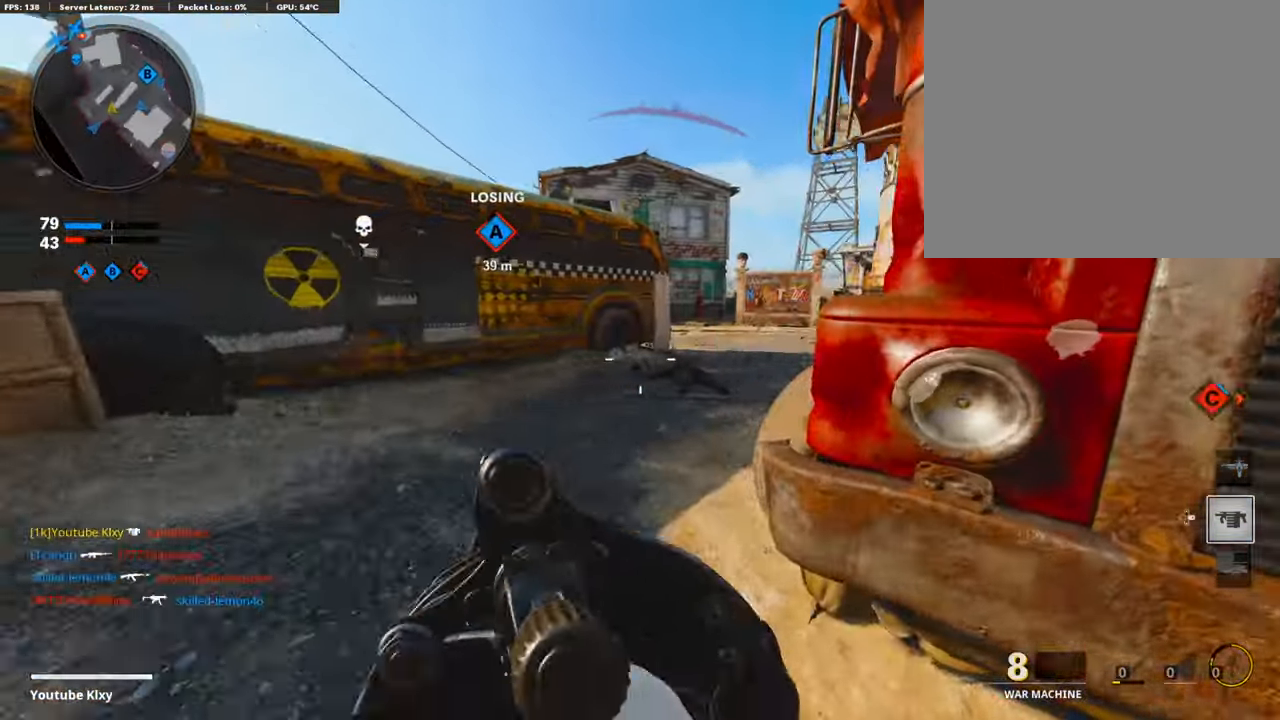
{"buttons": [], "left_stick": "left", "right_stick": "left", "events": [[83, "left_stick", "up"], [83, "right_stick", "center"], [133, "left_stick", "right"], [317, "left_stick", "center"], [368, "left_stick", "left"], [418, "right_stick", "left"]]}